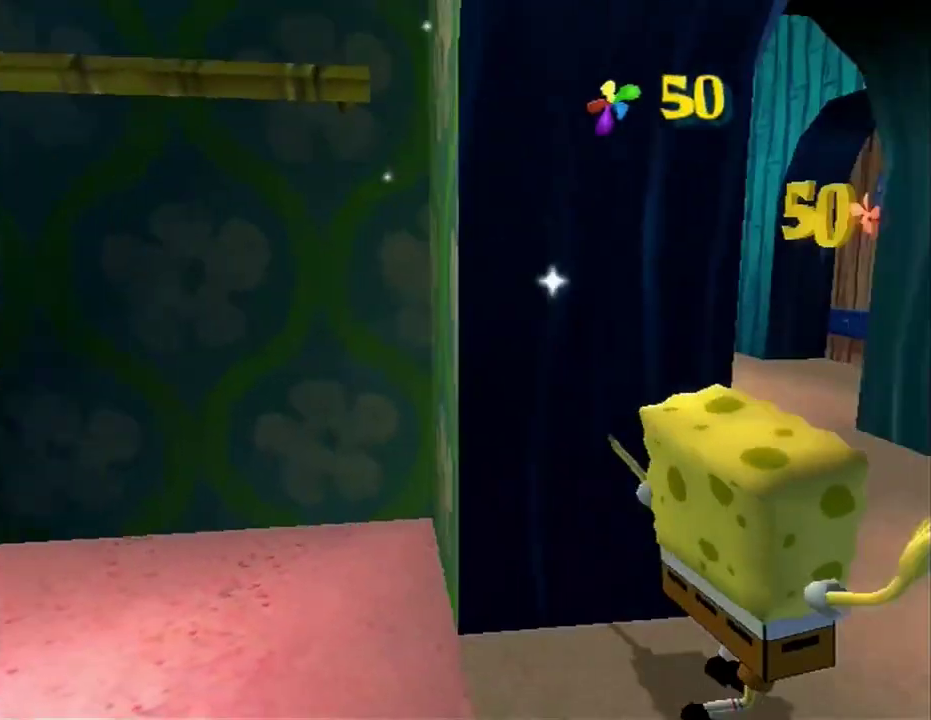
Gameplay with a controller (Xbox layout); each line is a JSON object with the inputs held at the frame after it. "events" lists button and stick changes between this image and that frame as [ms after this image, input, new state], when the widget could be followed in between. This overlay highlights the sticks when they move; stick clicks (L3 R3) are not distinguishable. Not read: L2 L3 R2 R3.
{"buttons": [], "left_stick": "center", "right_stick": "center"}
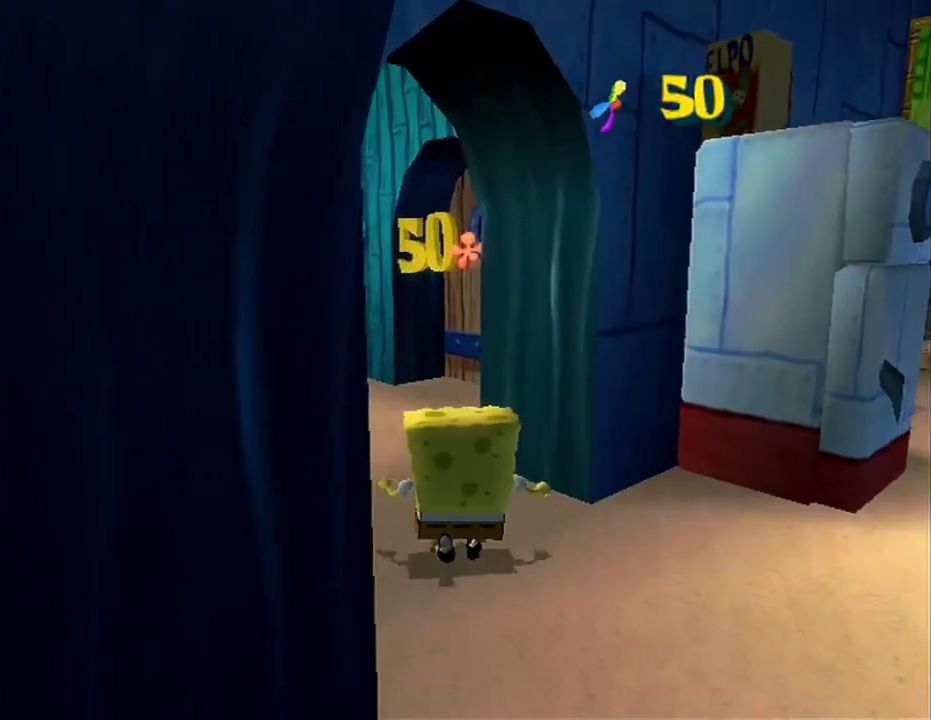
{"buttons": [], "left_stick": "center", "right_stick": "center"}
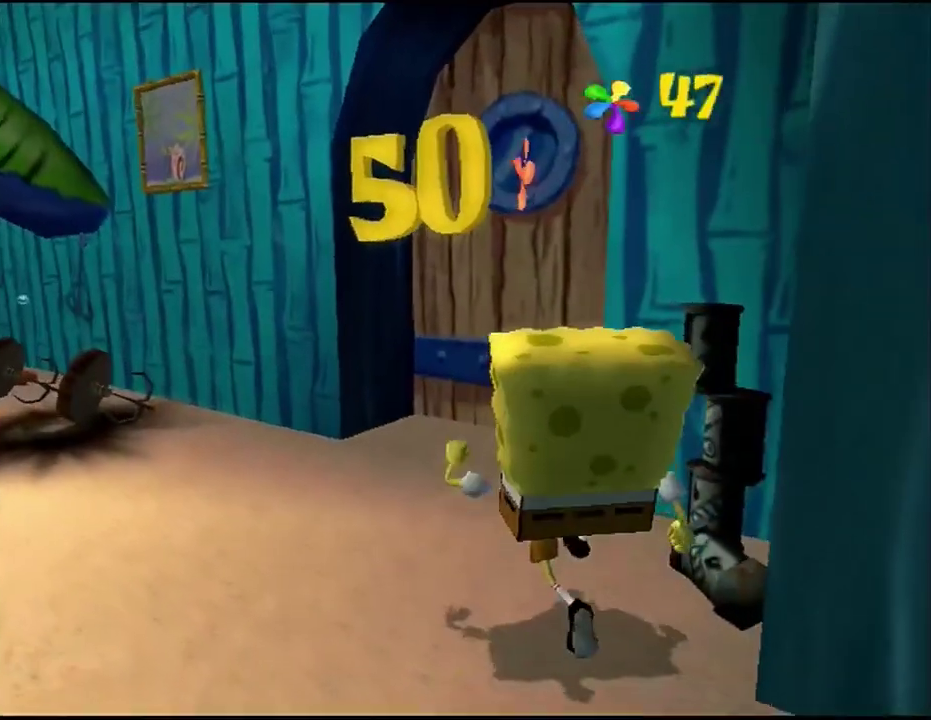
{"buttons": [], "left_stick": "down-left", "right_stick": "down-right"}
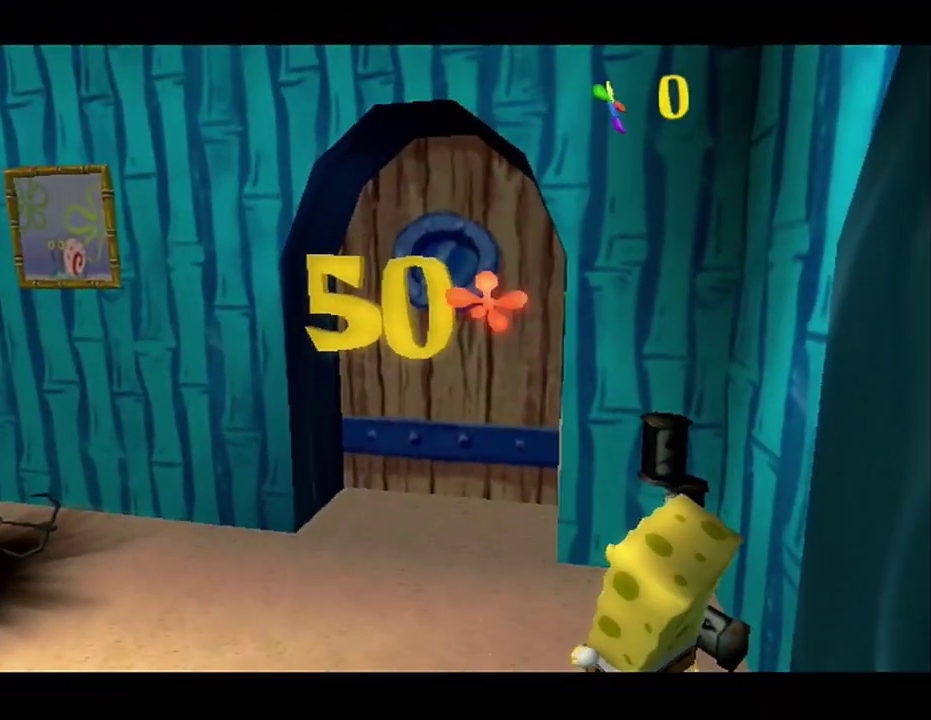
{"buttons": [], "left_stick": "up", "right_stick": "center", "events": [[117, "left_stick", "up"], [133, "right_stick", "up-left"], [233, "left_stick", "center"], [233, "right_stick", "center"], [383, "left_stick", "up"]]}
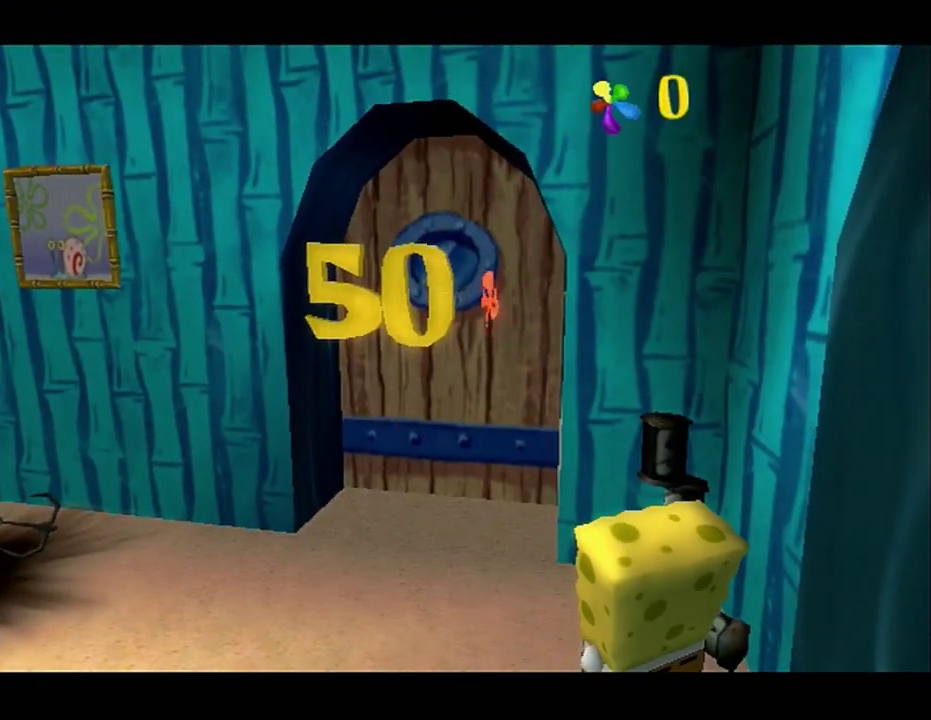
{"buttons": [], "left_stick": "up-left", "right_stick": "center", "events": [[233, "left_stick", "up-left"]]}
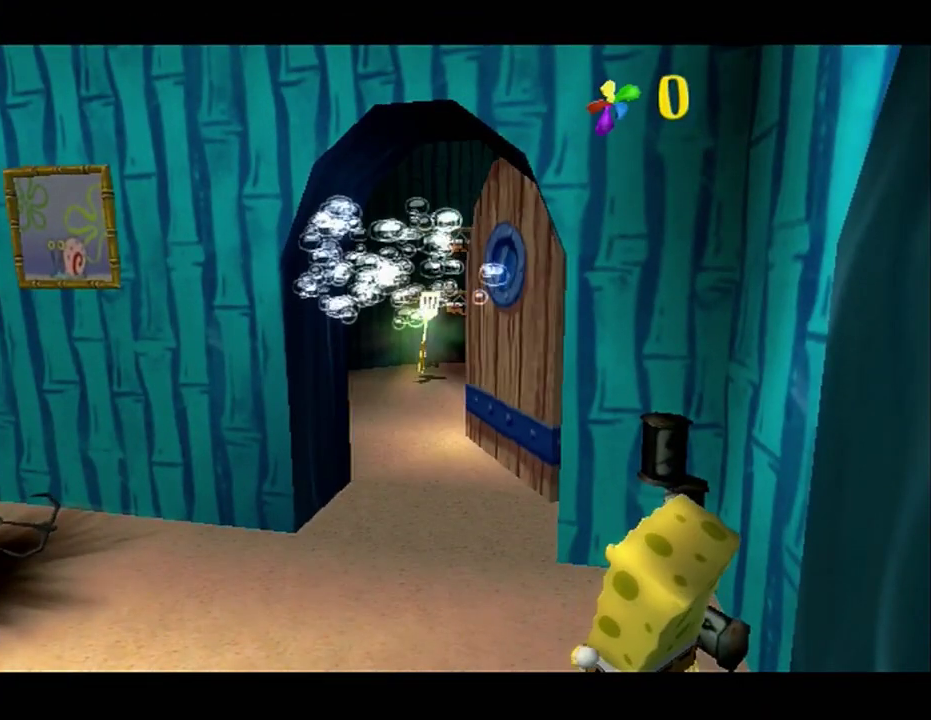
{"buttons": [], "left_stick": "up-left", "right_stick": "center", "events": []}
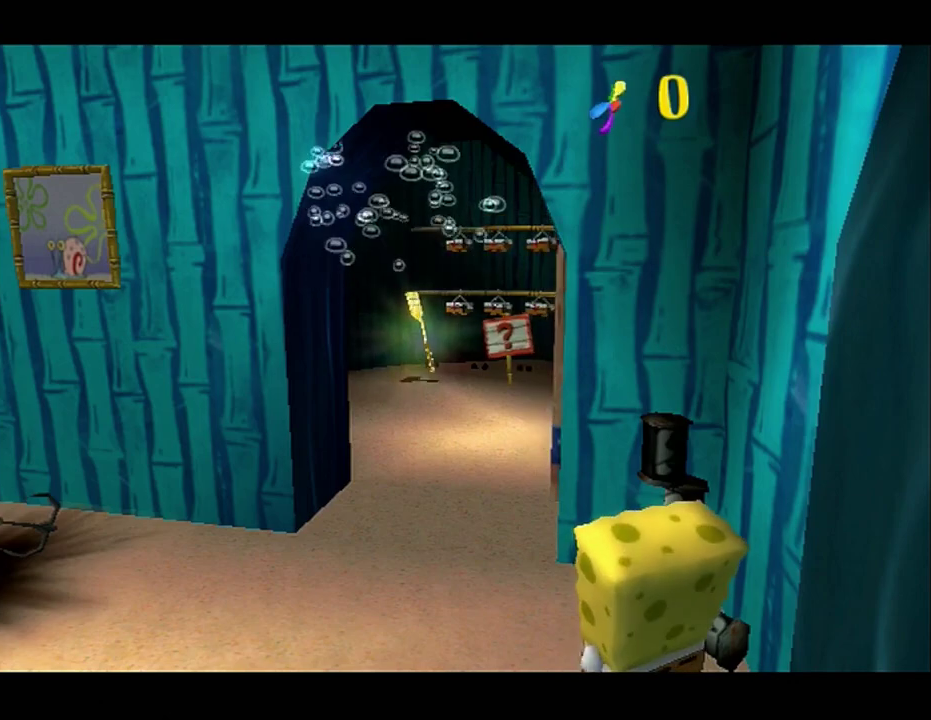
{"buttons": [], "left_stick": "up-left", "right_stick": "center", "events": []}
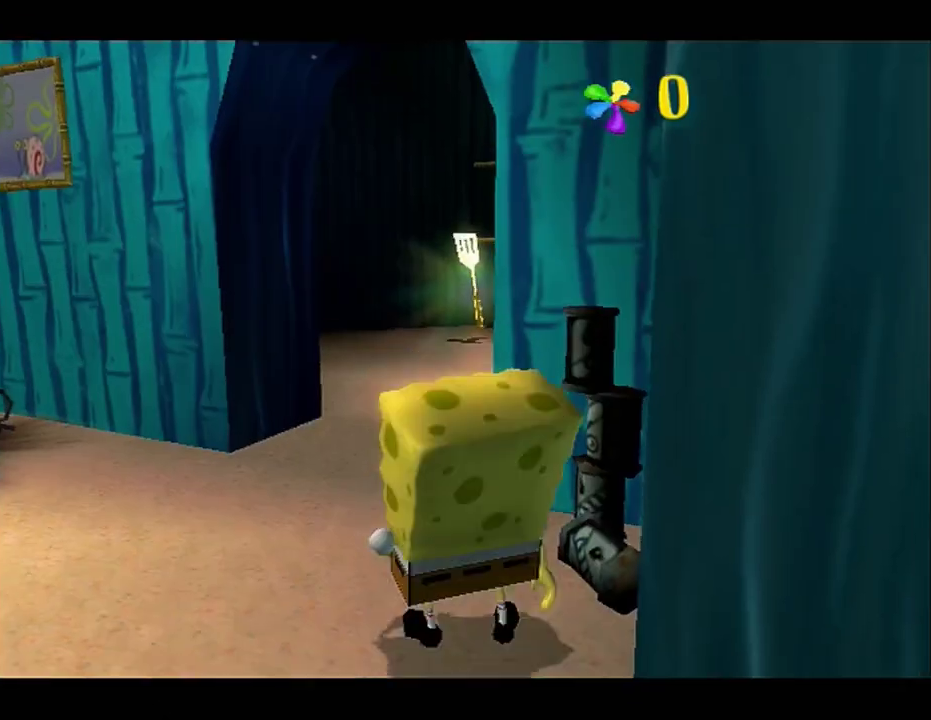
{"buttons": [], "left_stick": "center", "right_stick": "center"}
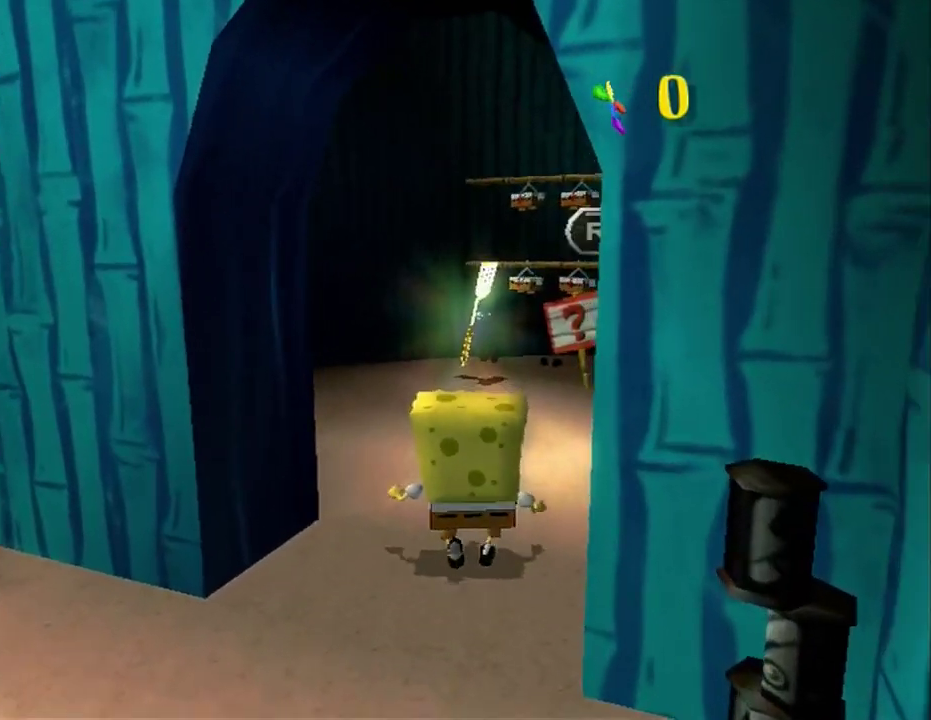
{"buttons": [], "left_stick": "center", "right_stick": "center"}
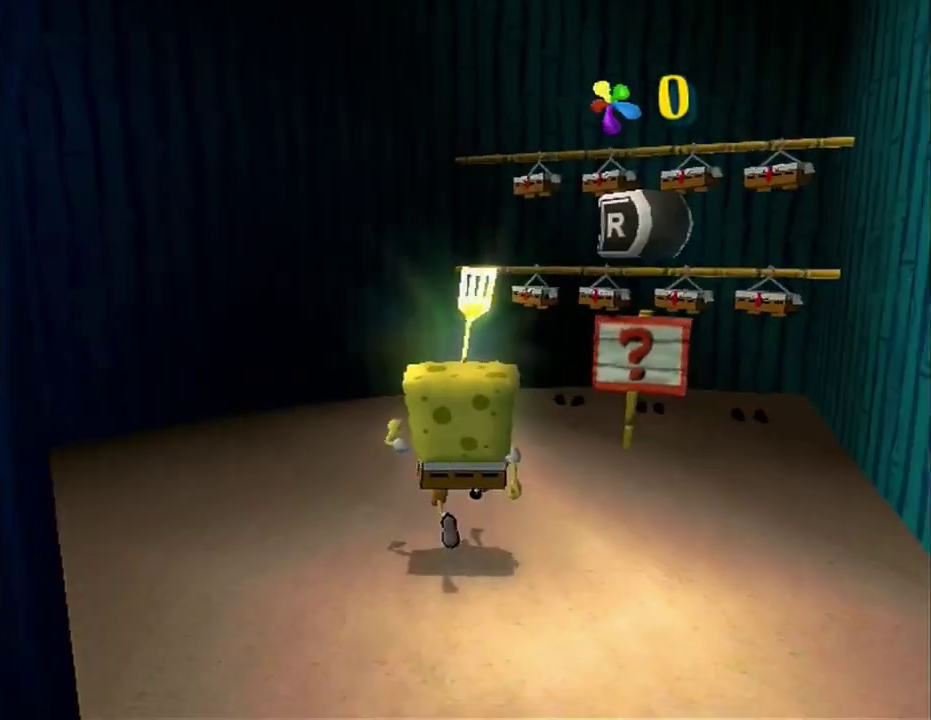
{"buttons": [], "left_stick": "center", "right_stick": "center"}
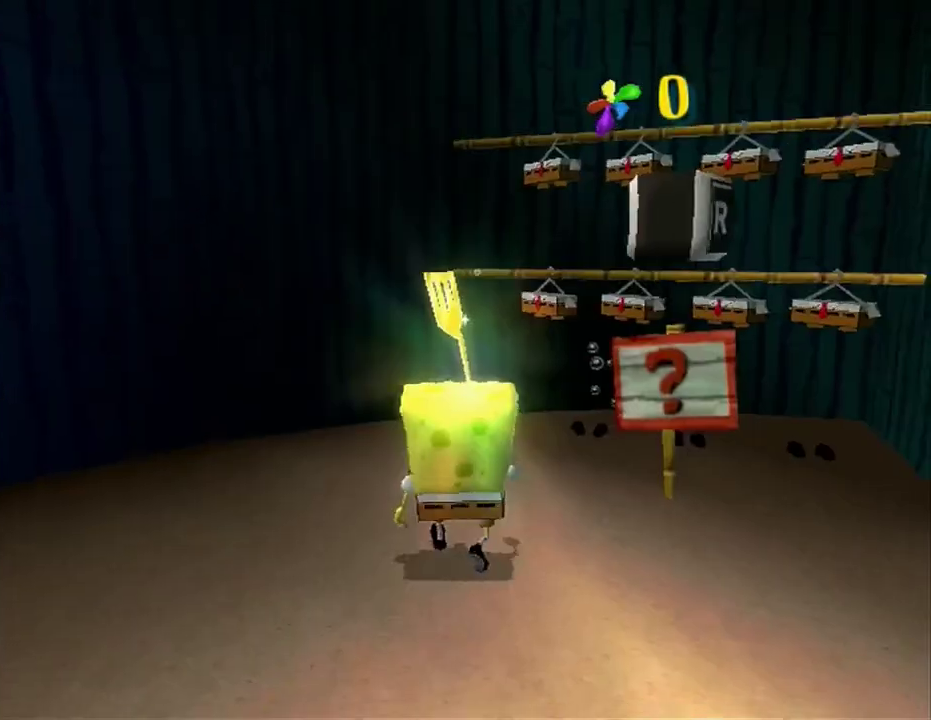
{"buttons": [], "left_stick": "center", "right_stick": "center"}
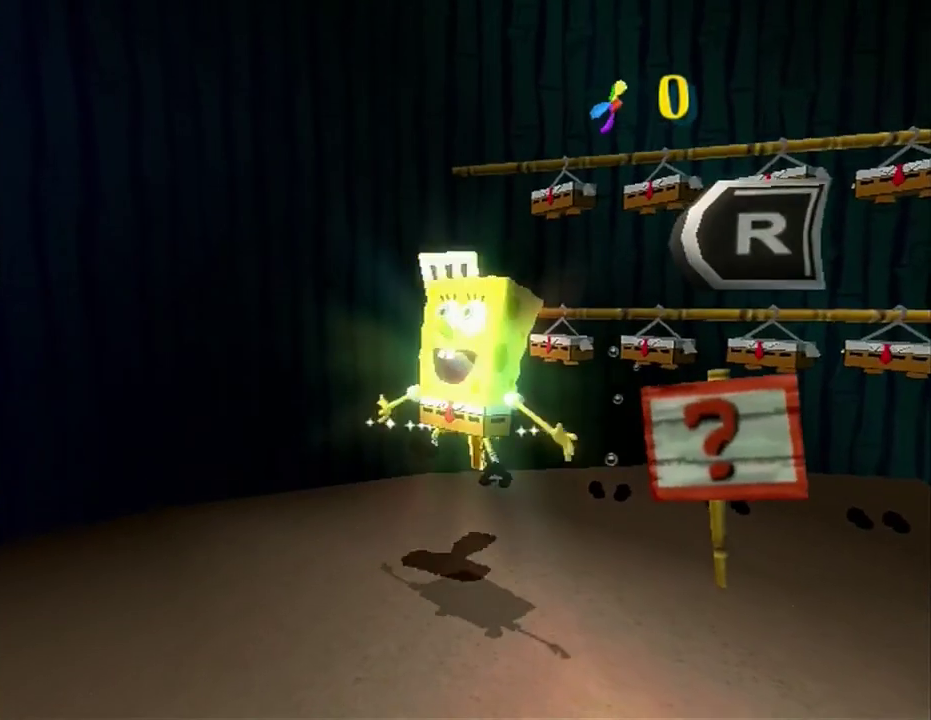
{"buttons": [], "left_stick": "center", "right_stick": "center"}
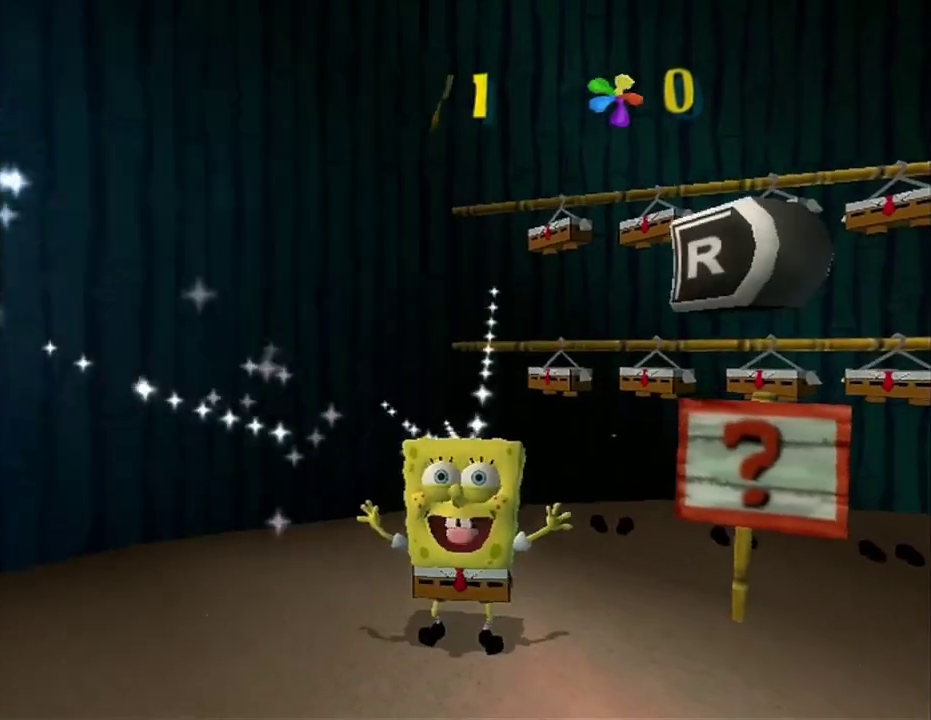
{"buttons": [], "left_stick": "center", "right_stick": "center"}
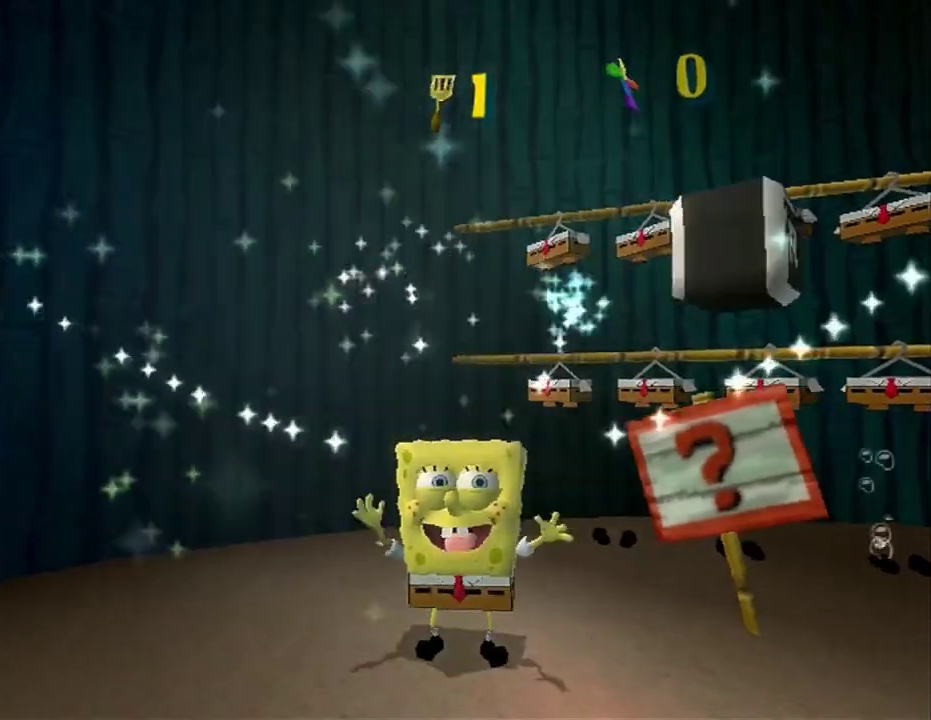
{"buttons": [], "left_stick": "center", "right_stick": "center"}
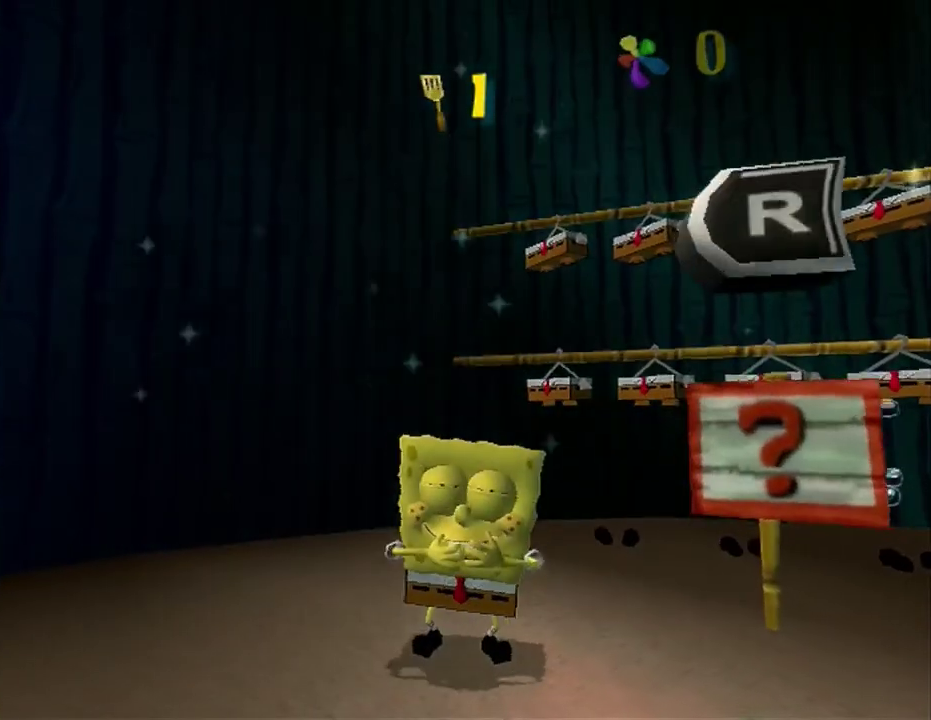
{"buttons": [], "left_stick": "center", "right_stick": "center"}
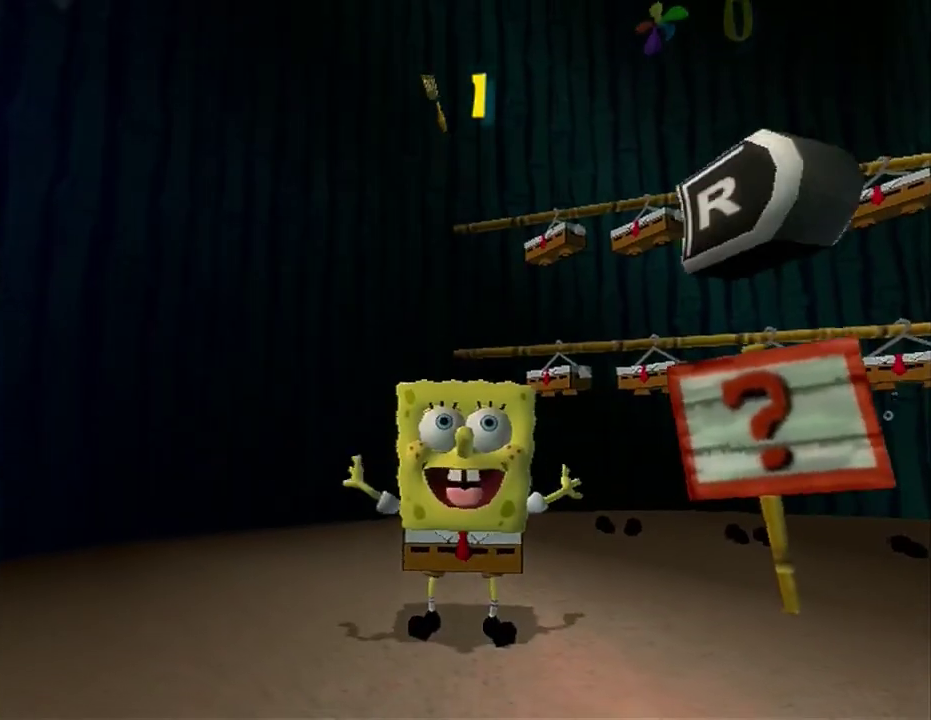
{"buttons": [], "left_stick": "up", "right_stick": "center"}
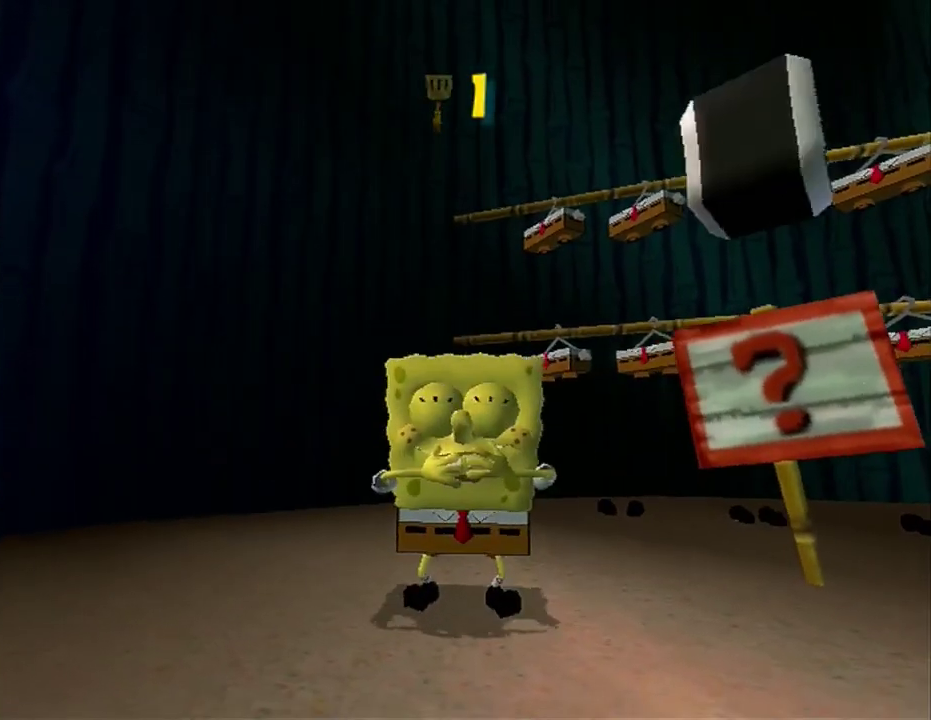
{"buttons": [], "left_stick": "center", "right_stick": "center", "events": [[33, "left_stick", "center"]]}
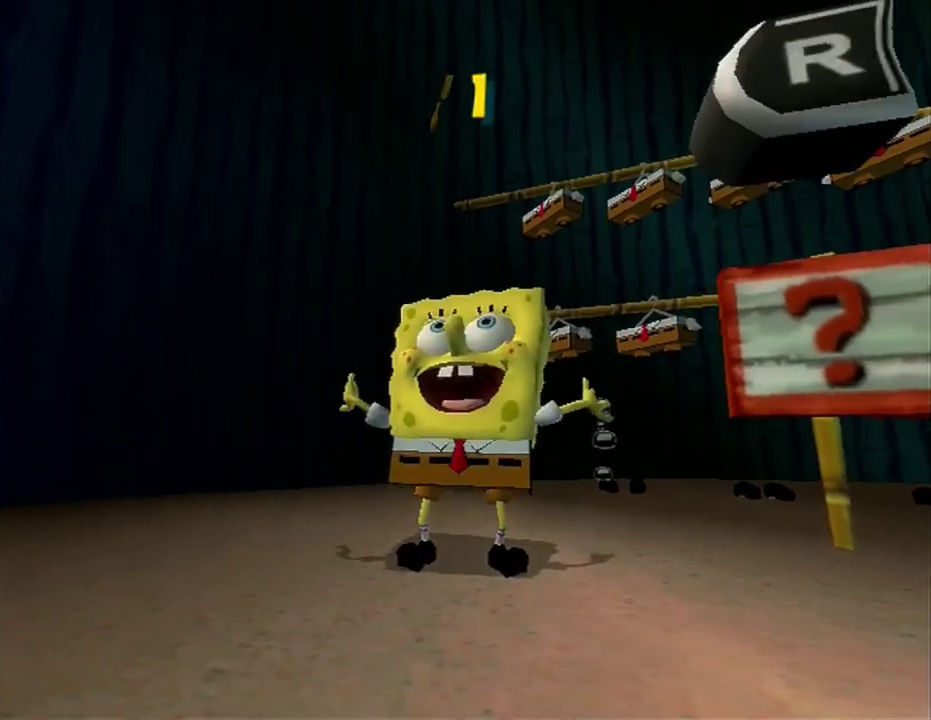
{"buttons": [], "left_stick": "center", "right_stick": "center", "events": []}
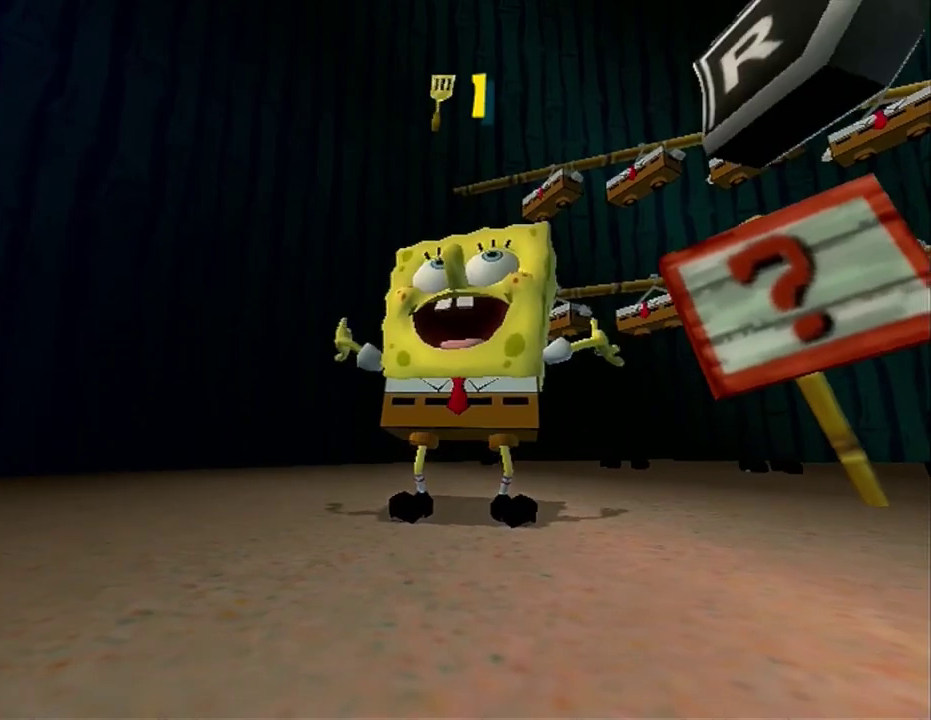
{"buttons": [], "left_stick": "center", "right_stick": "center", "events": []}
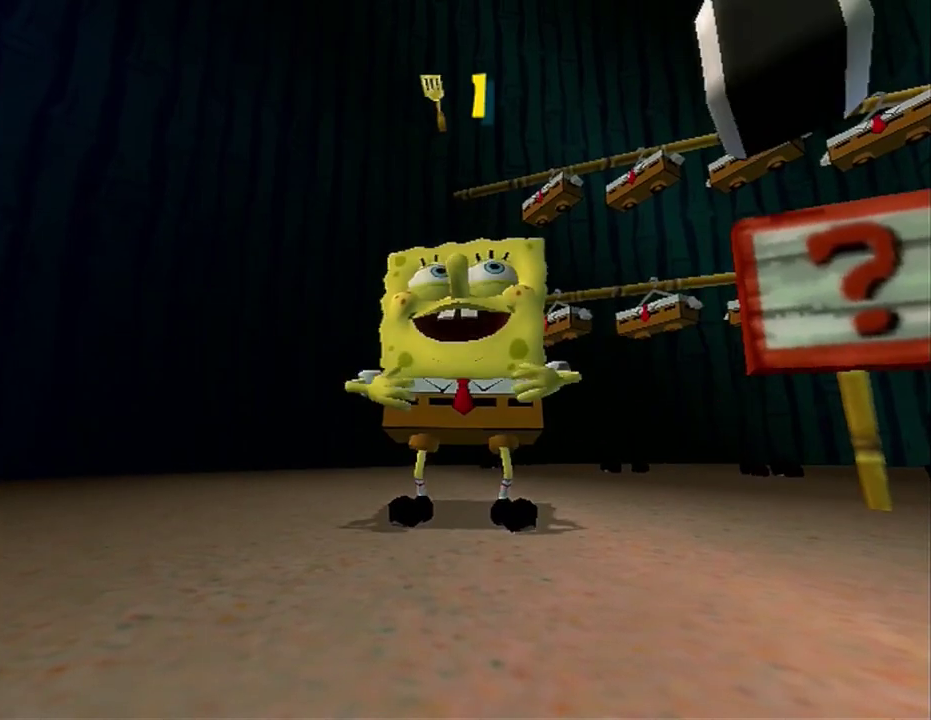
{"buttons": [], "left_stick": "down", "right_stick": "center", "events": [[17, "left_stick", "down"]]}
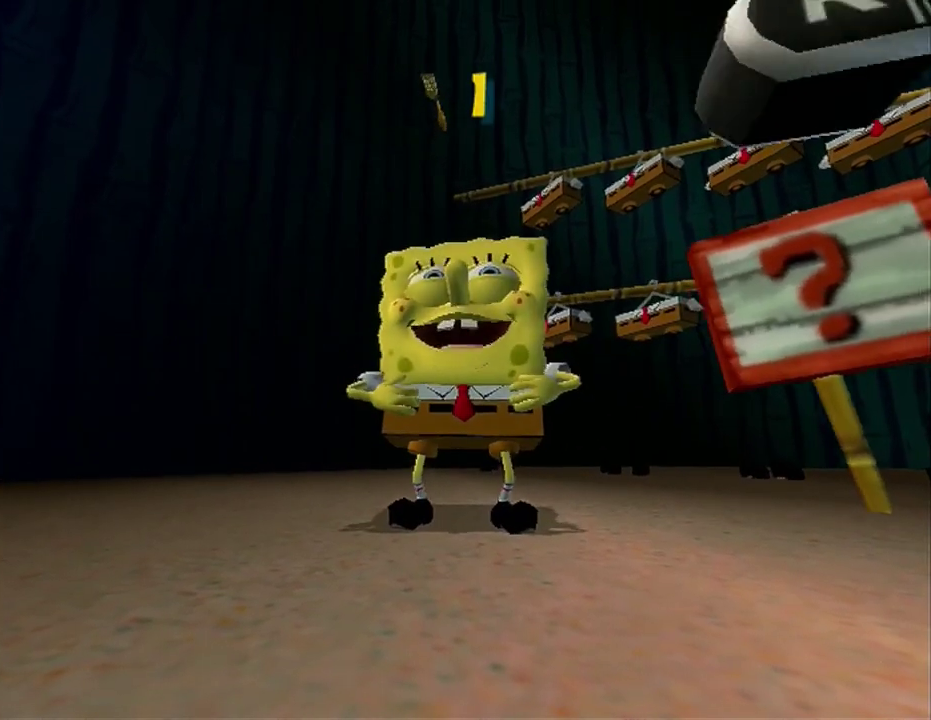
{"buttons": [], "left_stick": "down", "right_stick": "center", "events": []}
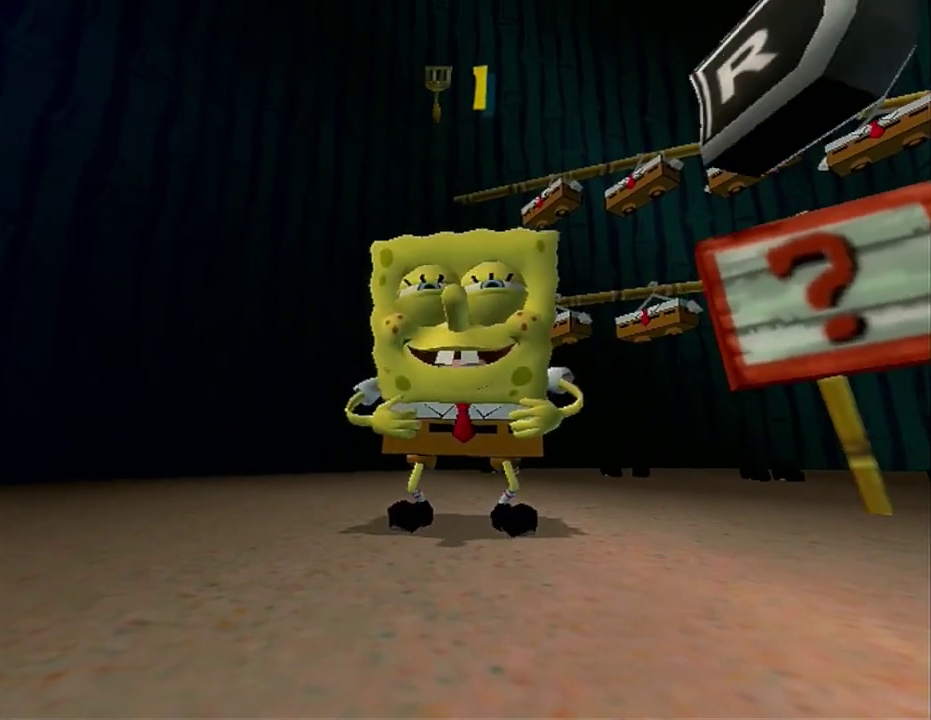
{"buttons": [], "left_stick": "down", "right_stick": "center", "events": []}
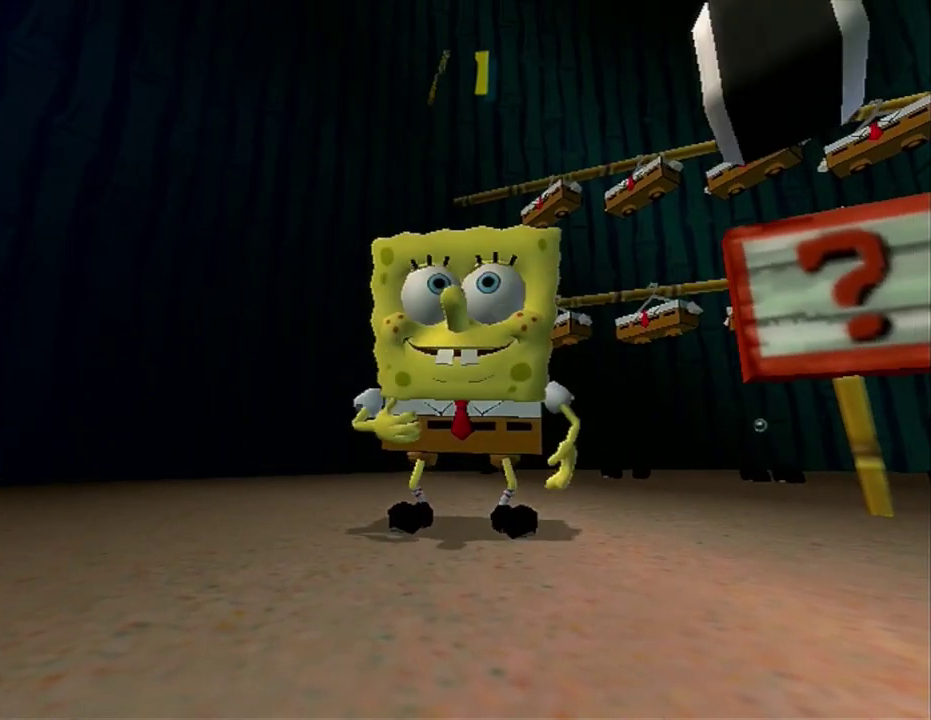
{"buttons": [], "left_stick": "down", "right_stick": "center", "events": []}
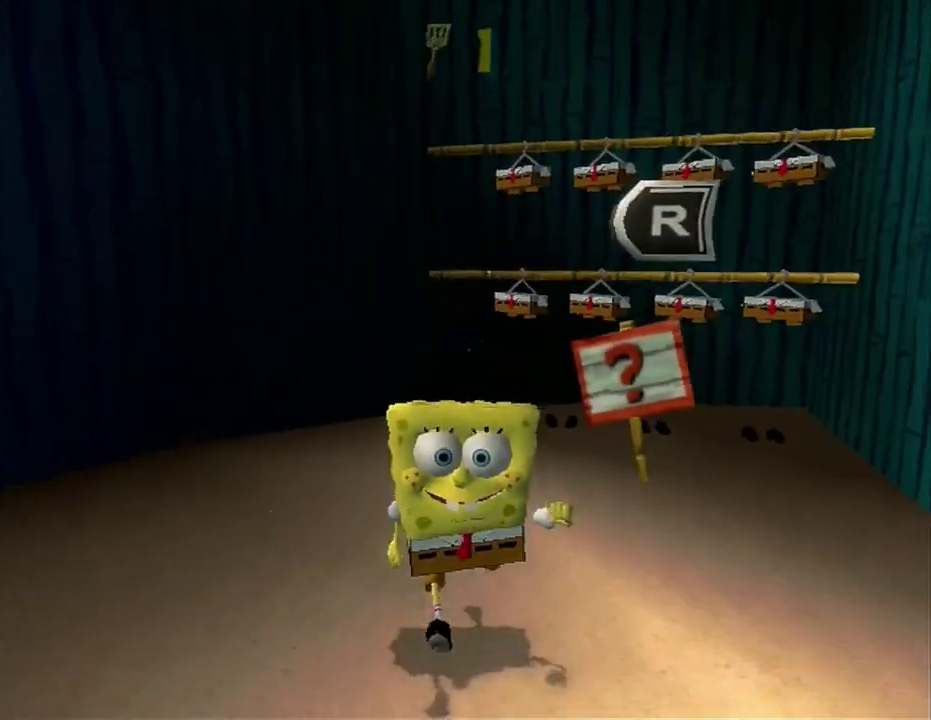
{"buttons": [], "left_stick": "down-left", "right_stick": "right", "events": [[417, "right_stick", "right"], [483, "left_stick", "down-left"]]}
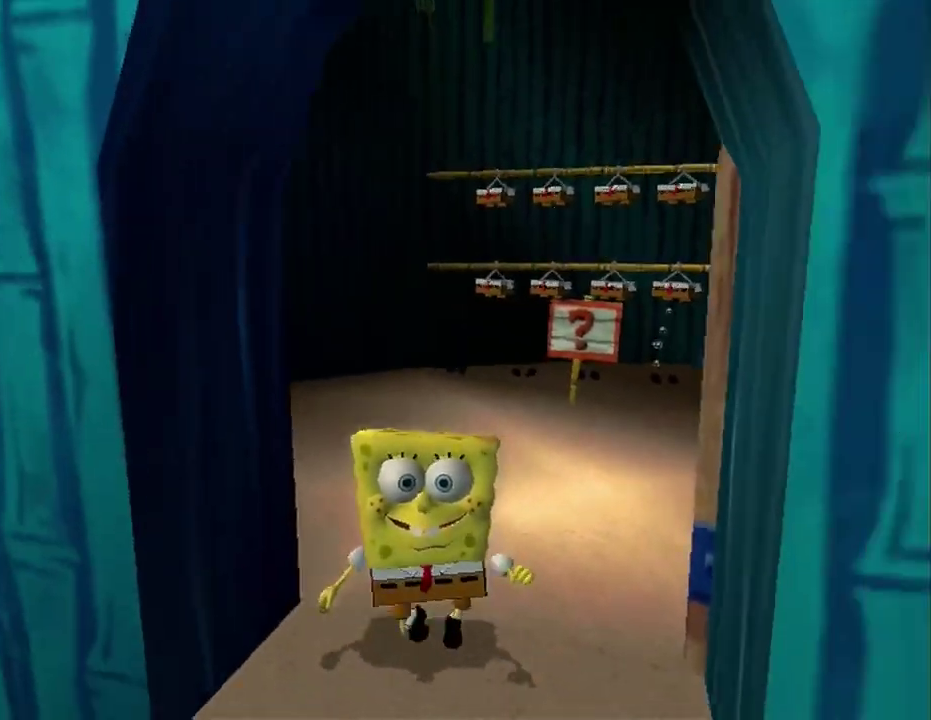
{"buttons": [], "left_stick": "up-left", "right_stick": "center", "events": [[183, "left_stick", "up-left"], [267, "right_stick", "center"], [300, "A", "down"], [467, "A", "up"]]}
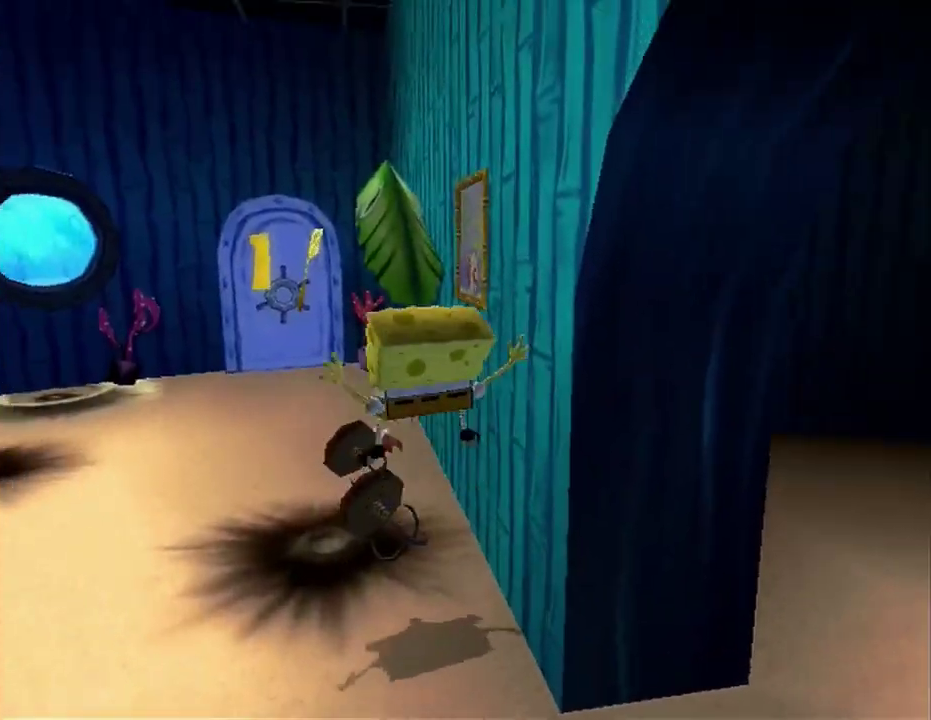
{"buttons": [], "left_stick": "up-left", "right_stick": "center", "events": [[167, "A", "down"], [433, "A", "up"]]}
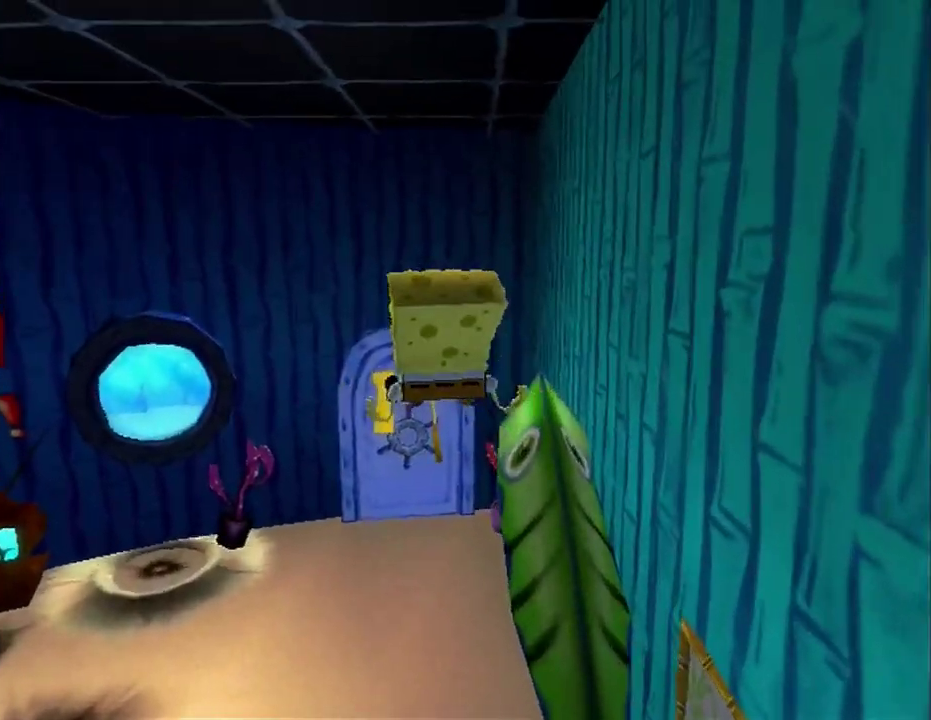
{"buttons": [], "left_stick": "center", "right_stick": "center"}
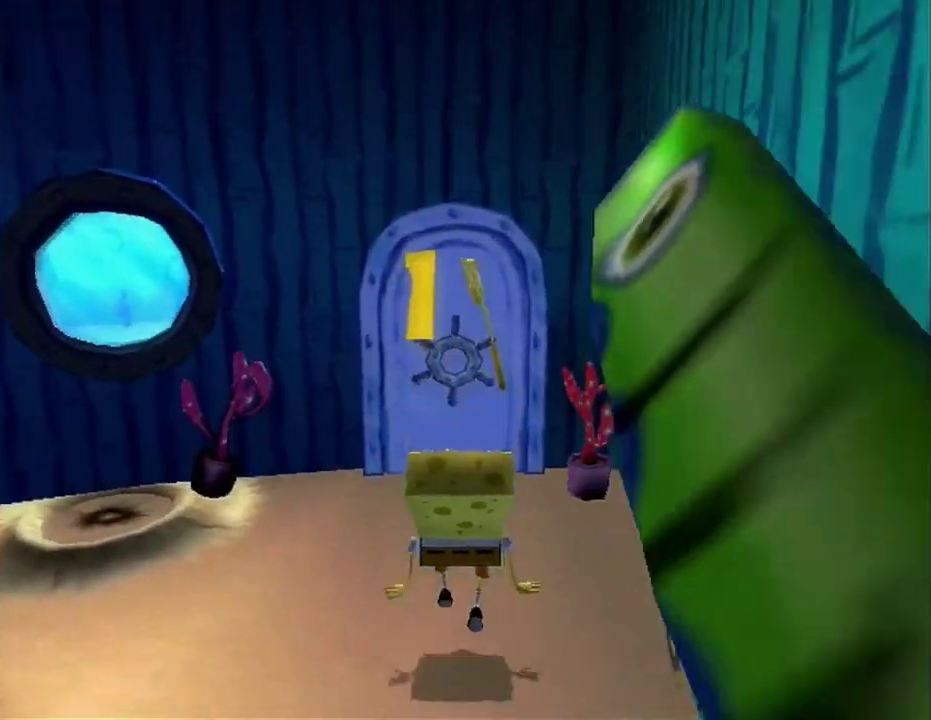
{"buttons": [], "left_stick": "center", "right_stick": "center"}
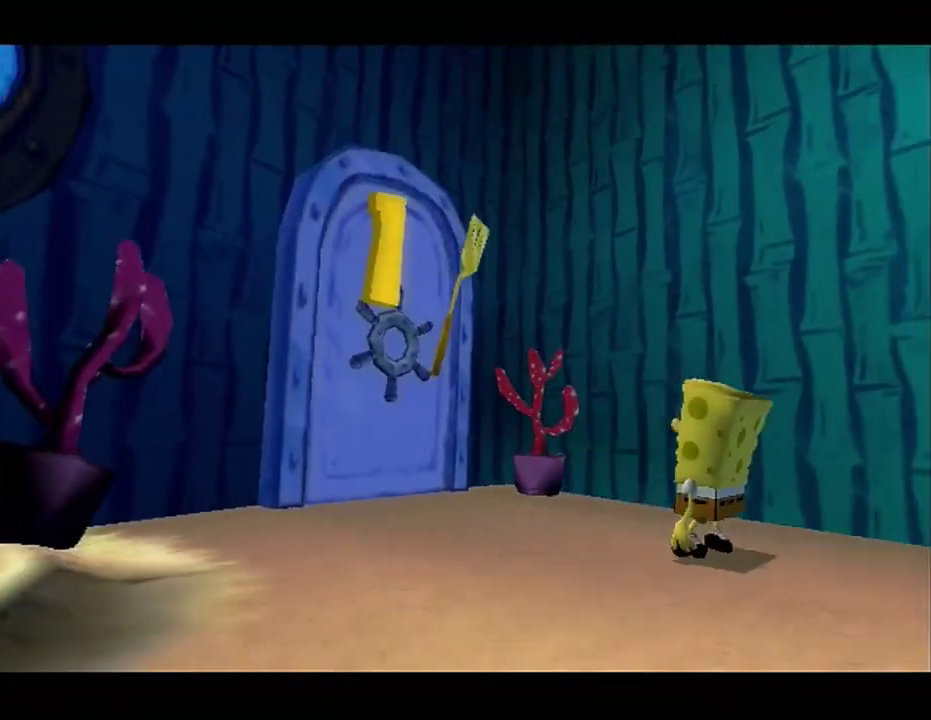
{"buttons": [], "left_stick": "center", "right_stick": "center"}
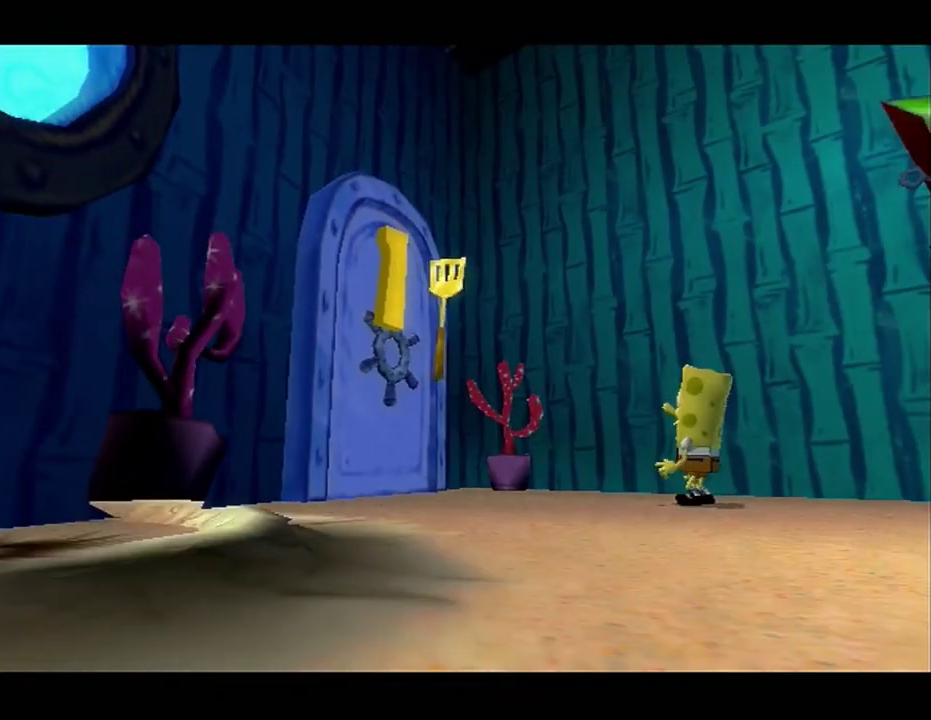
{"buttons": [], "left_stick": "center", "right_stick": "center"}
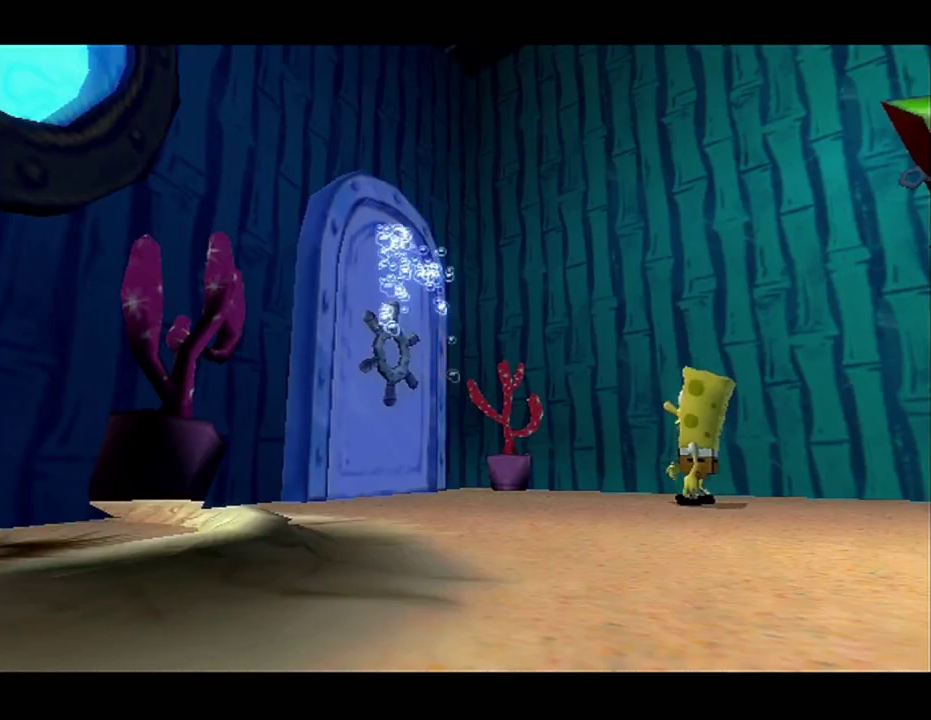
{"buttons": [], "left_stick": "center", "right_stick": "center"}